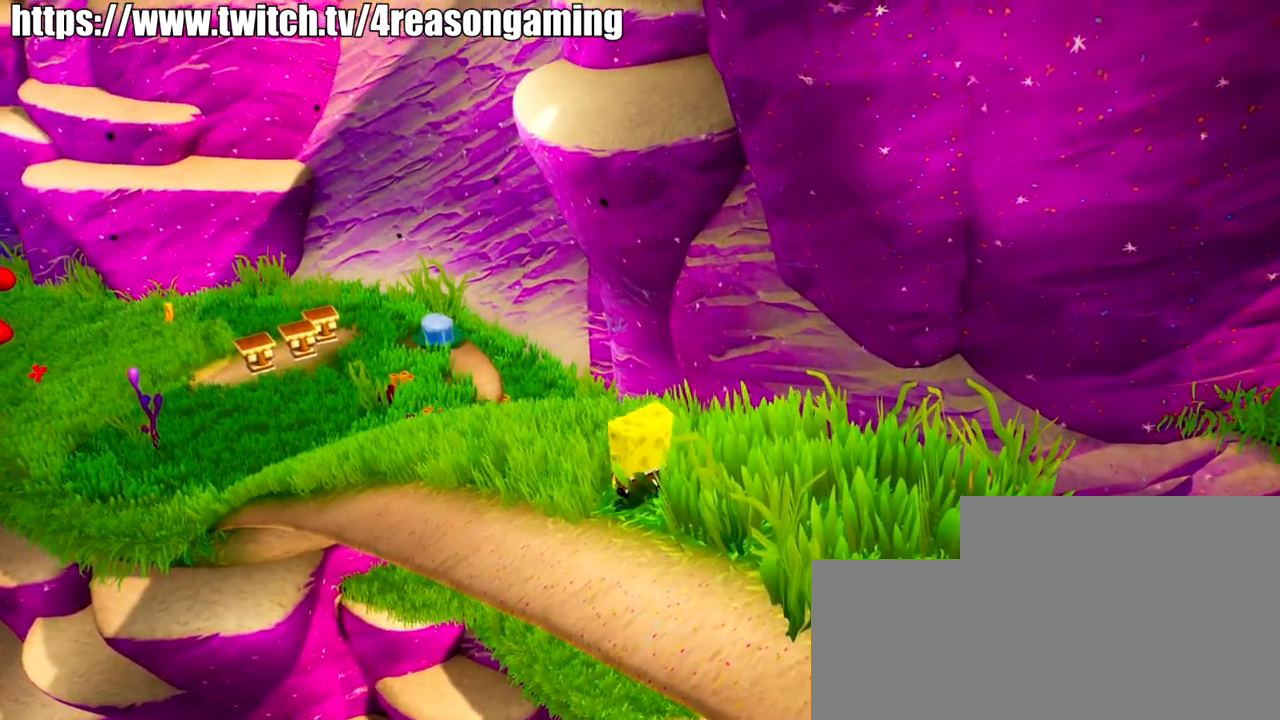
Gameplay with a controller (PlayStation layout); each line is a JSON object with the inputs held at the frame after it. "events" lists button and stick changes between this image and that frame as [ms after this image, input, new state], when the widget could be followed in between.
{"buttons": [], "left_stick": "center", "right_stick": "center", "events": [[351, "left_stick", "up-right"], [451, "left_stick", "center"]]}
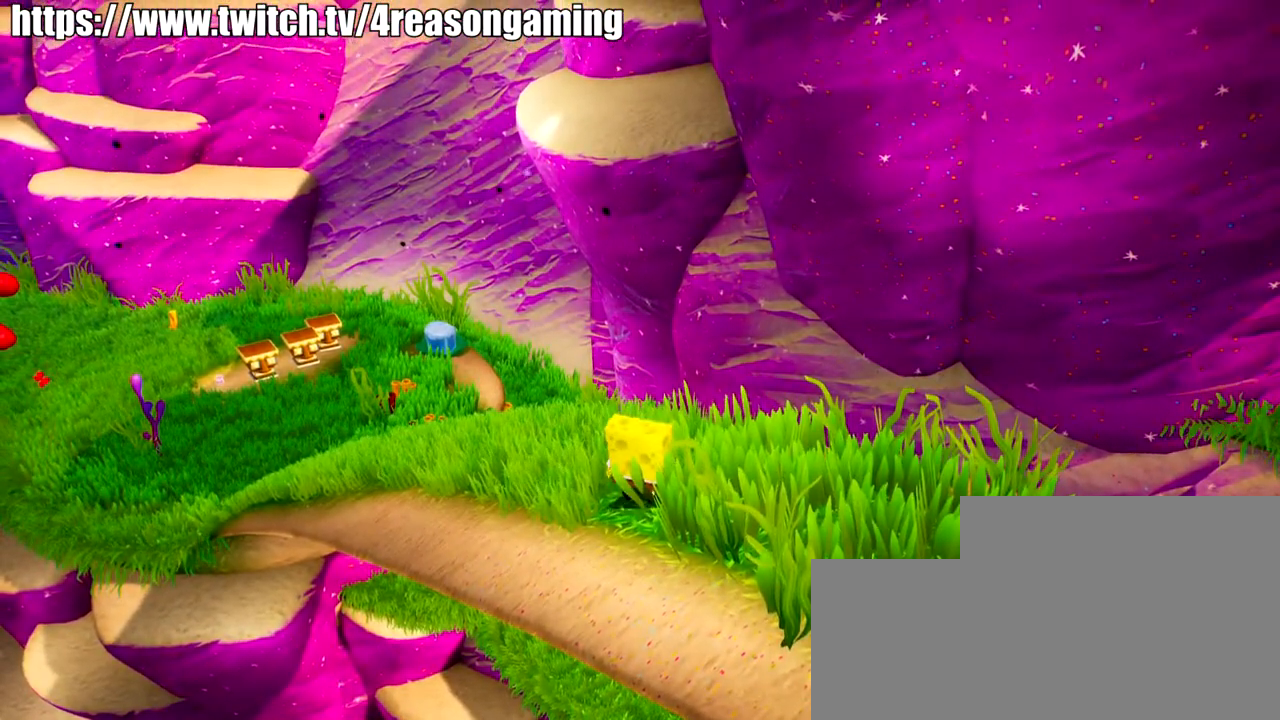
{"buttons": [], "left_stick": "center", "right_stick": "center", "events": []}
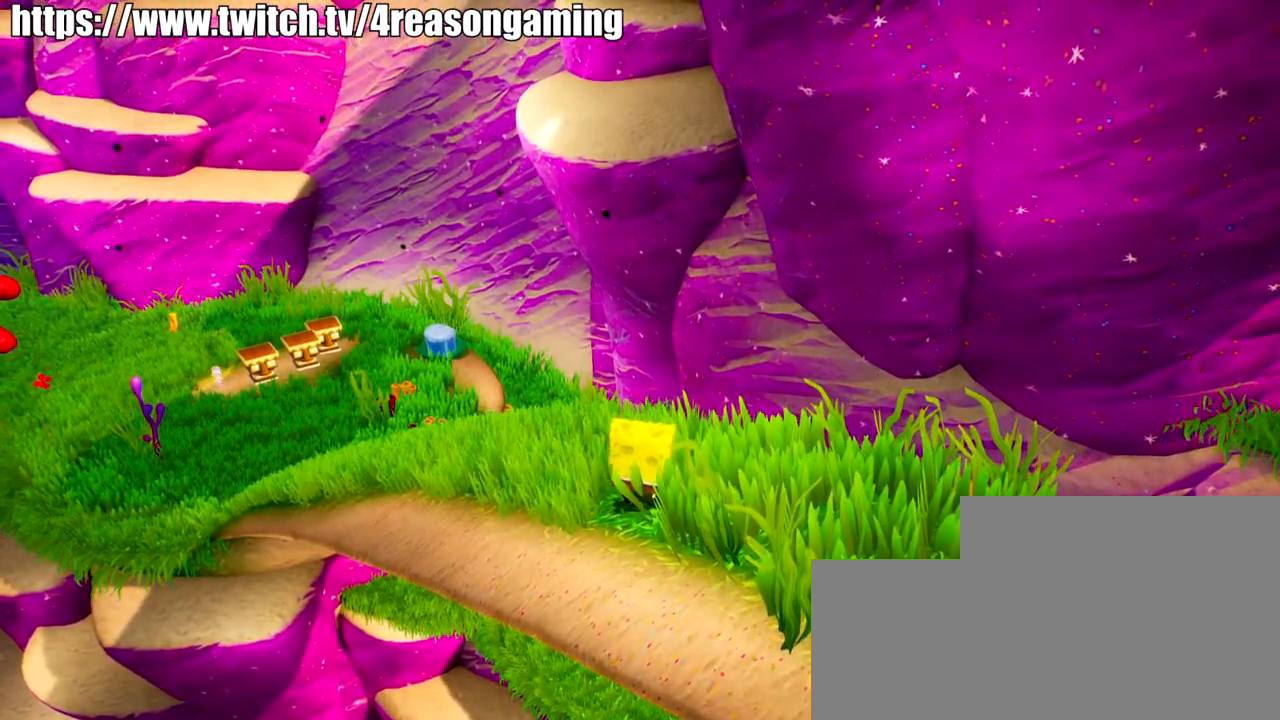
{"buttons": [], "left_stick": "up", "right_stick": "center", "events": [[467, "left_stick", "up"]]}
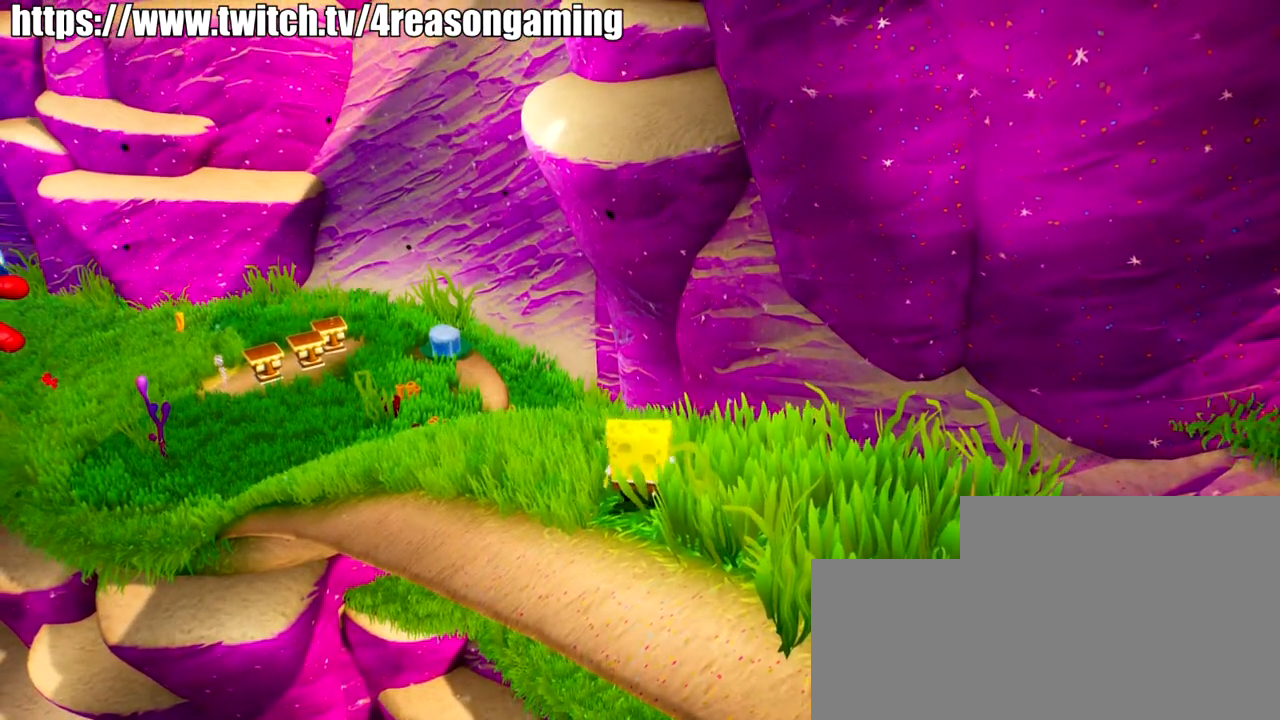
{"buttons": [], "left_stick": "up", "right_stick": "center", "events": []}
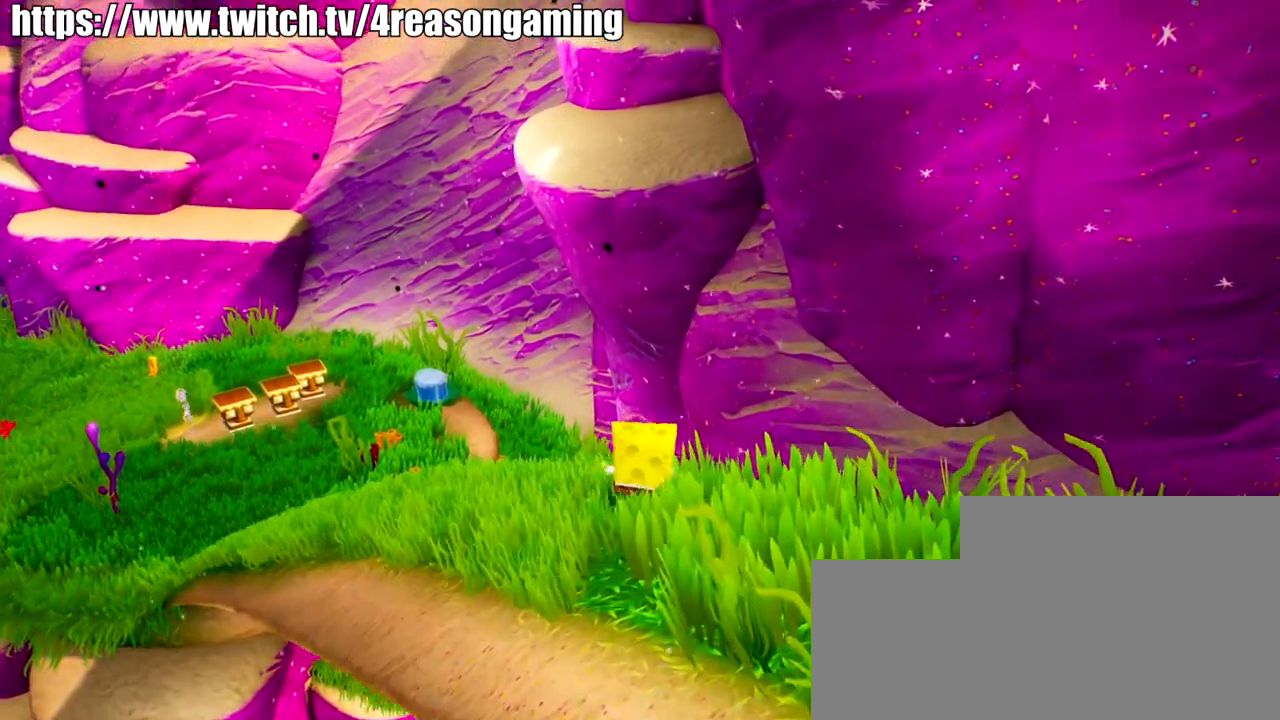
{"buttons": [], "left_stick": "up", "right_stick": "center", "events": []}
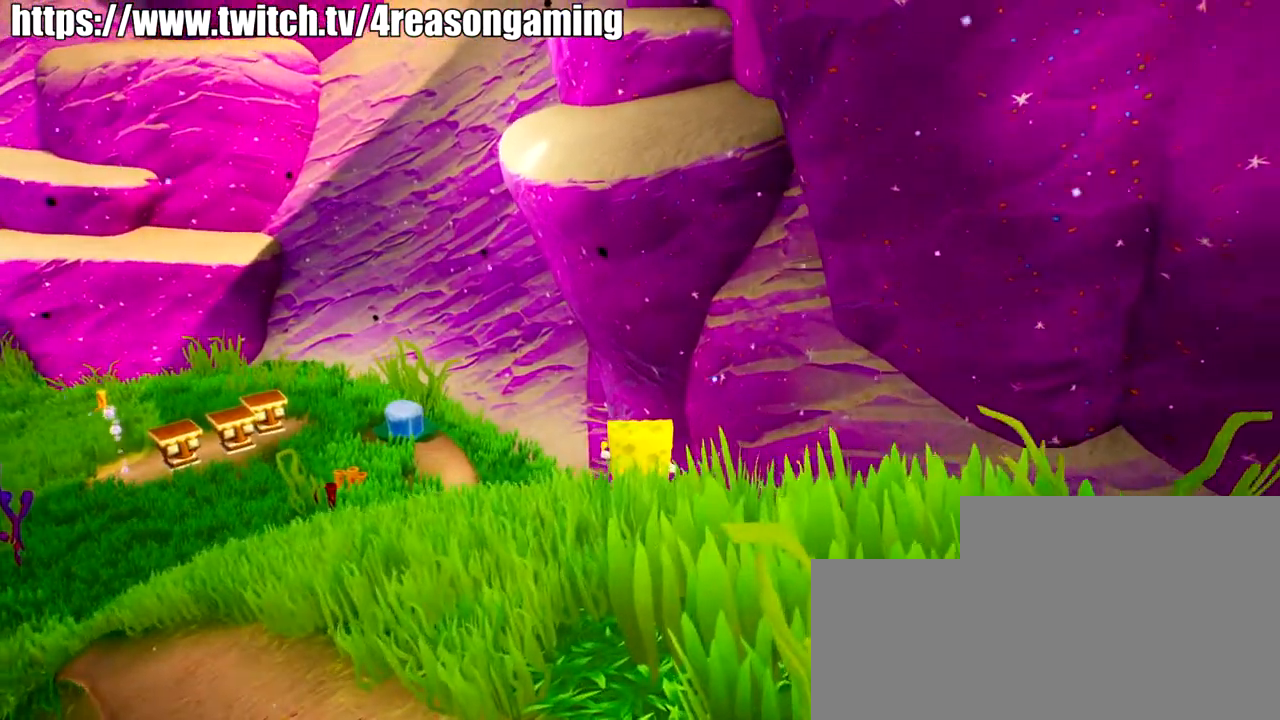
{"buttons": [], "left_stick": "up", "right_stick": "center", "events": [[66, "CROSS", "down"], [217, "CROSS", "up"], [383, "SQUARE", "down"], [484, "SQUARE", "up"]]}
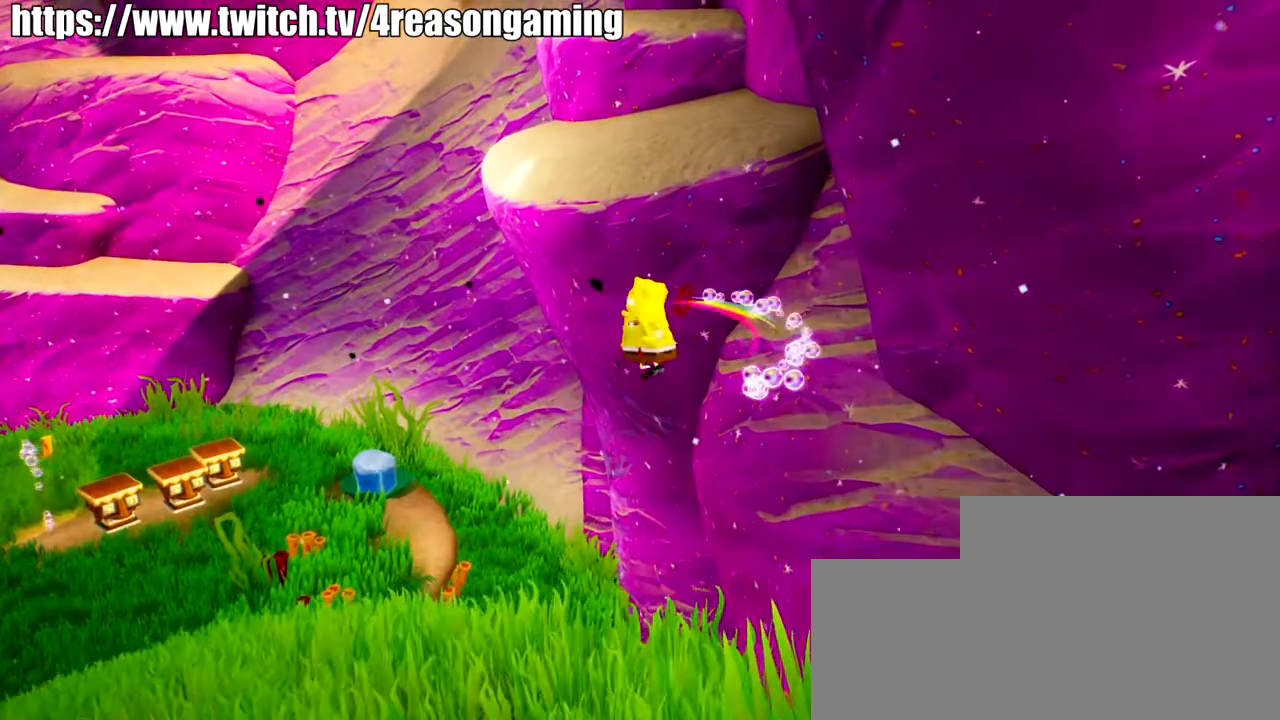
{"buttons": ["CROSS"], "left_stick": "up", "right_stick": "center", "events": [[334, "CROSS", "down"]]}
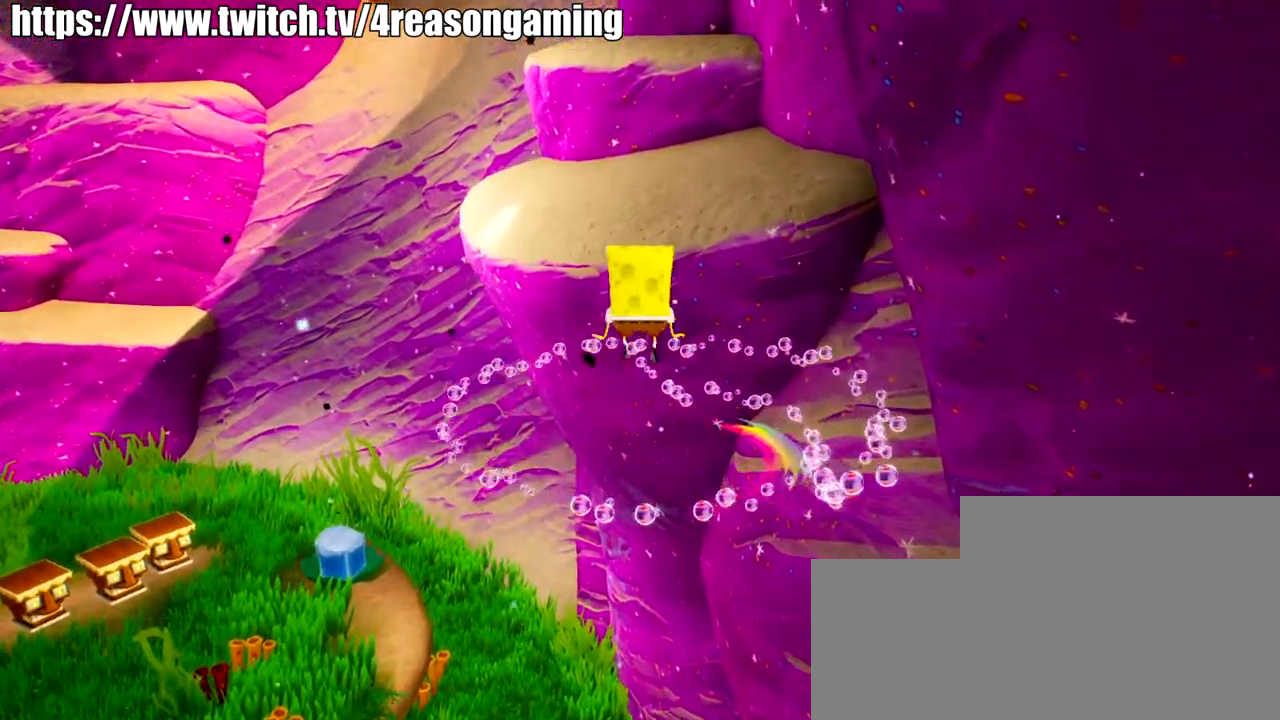
{"buttons": ["CIRCLE"], "left_stick": "up", "right_stick": "center", "events": [[250, "CROSS", "up"], [467, "CIRCLE", "down"]]}
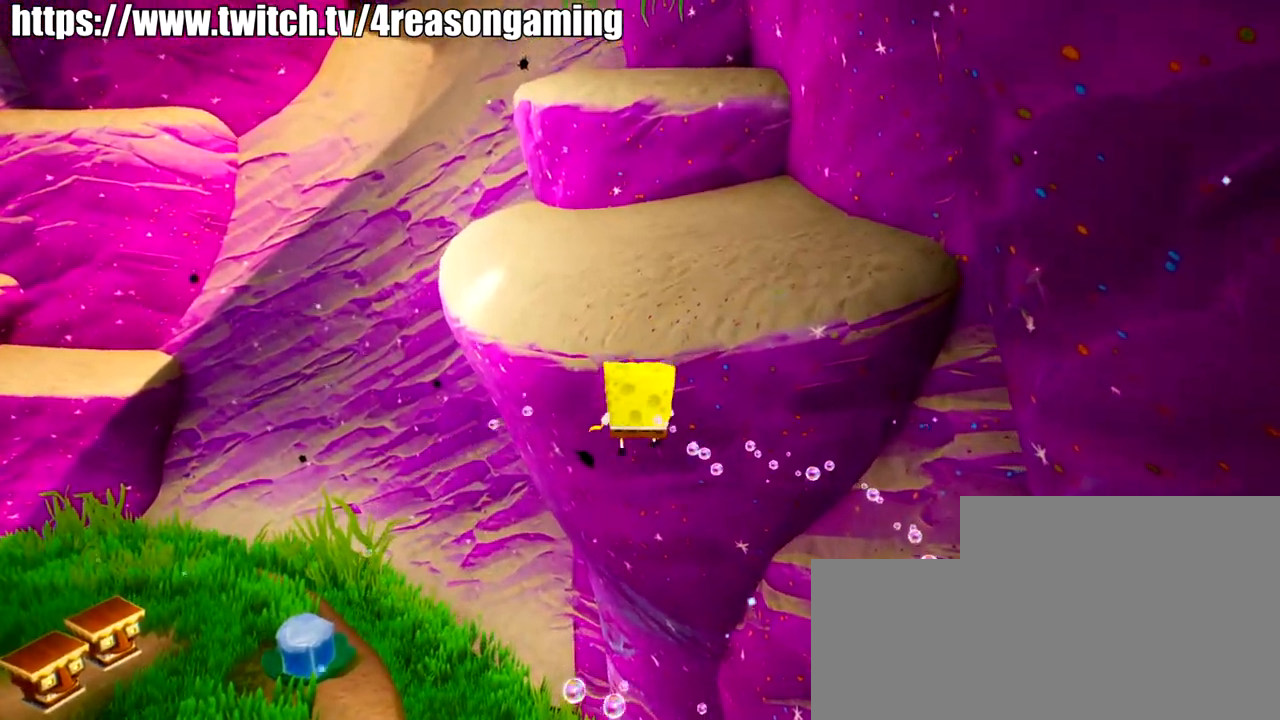
{"buttons": [], "left_stick": "up", "right_stick": "center", "events": [[267, "CIRCLE", "up"]]}
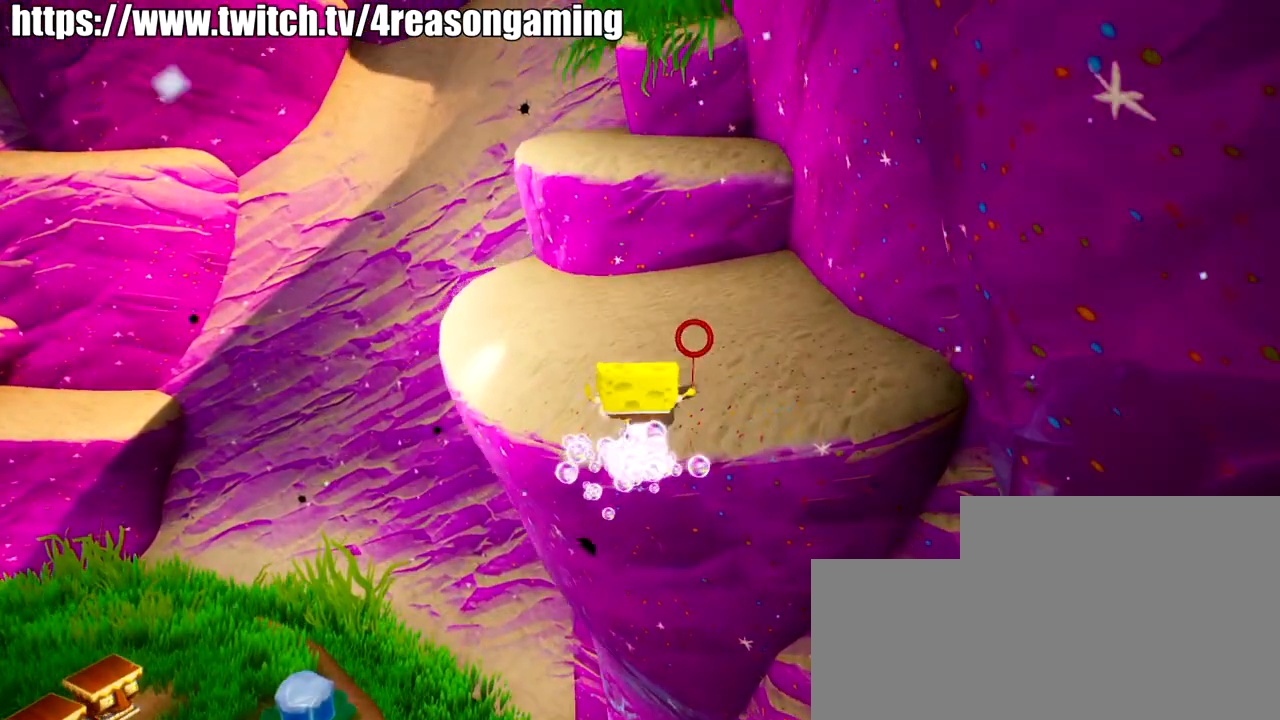
{"buttons": [], "left_stick": "center", "right_stick": "down-right", "events": [[150, "right_stick", "down-right"], [183, "left_stick", "center"]]}